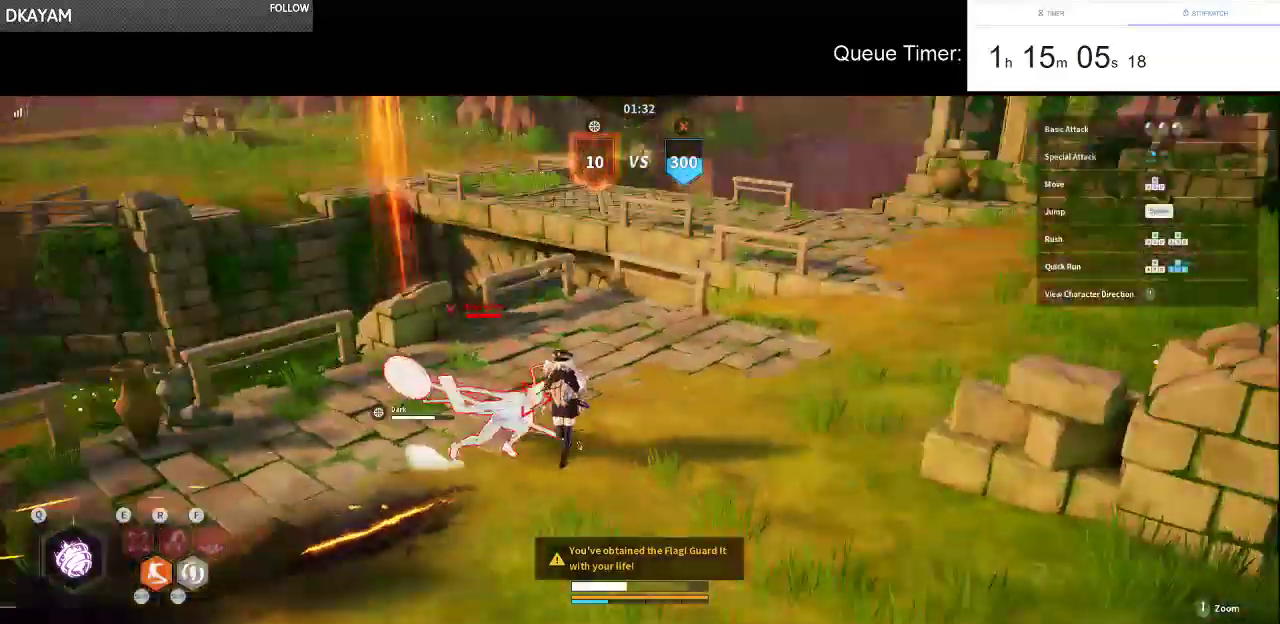
Gameplay with keyboard and mouse; each line is a JSON object with the keys and mouse buttons held at the frame after it. "events" lists presses ("down") and releases ("up") of "a", "ctrl", "d", "e", "f", "q", "r", "s", "shift", "space", "tab", "w", "mouse_left", "mouse_wheel" and "mouse_right" between this image and that frame as [ms after this image, input, new state], when the widget could be followed in between. "mouse_left", "mouse_wheel", "mouse_right" = the "left", "wheel", "right" buttons of the "mouse" list. No other keys are recorded. "wheel" means that the mouse wheel is clicked or scrolled. Not read: mouse_move.
{"keys": ["d", "w"], "mouse": [], "events": [[16, "mouse_left", "down"], [16, "s", "up"], [116, "w", "down"], [150, "mouse_left", "up"], [300, "shift", "down"], [433, "shift", "up"]]}
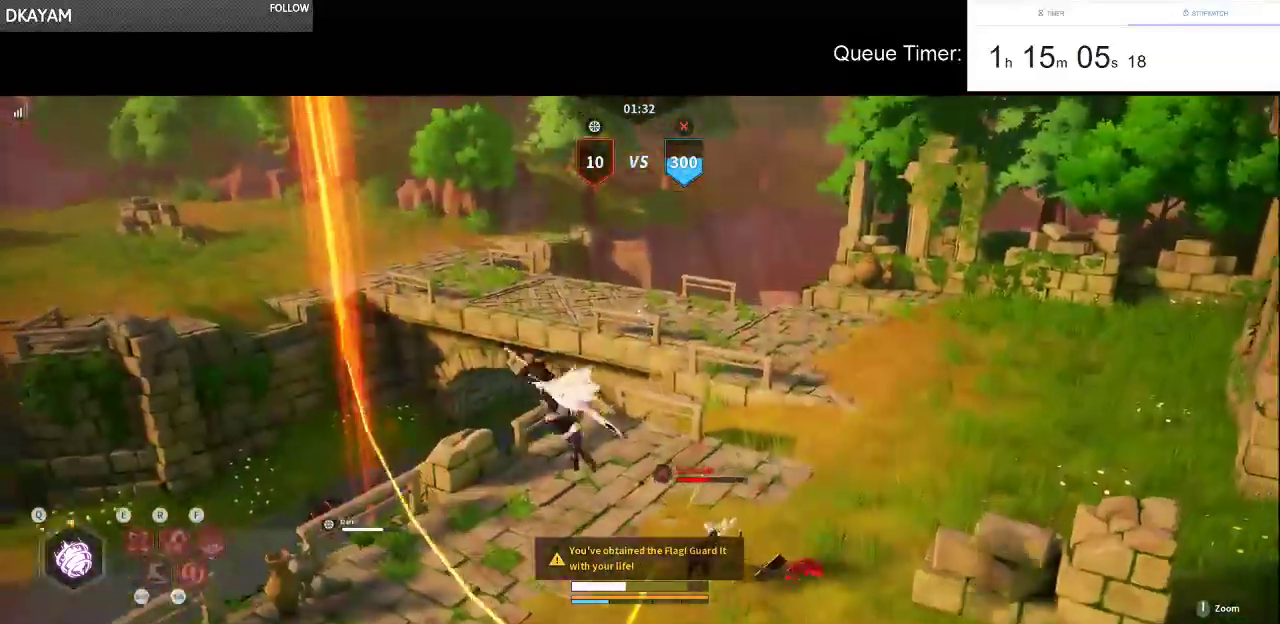
{"keys": ["w"], "mouse": [], "events": [[216, "d", "up"]]}
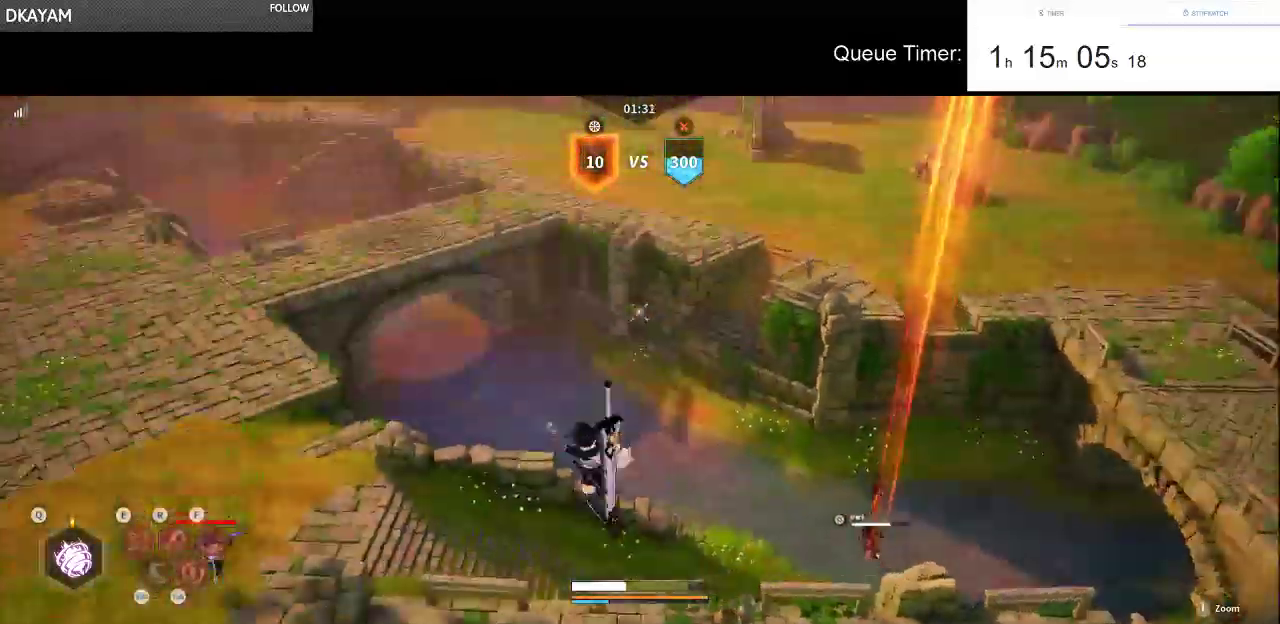
{"keys": ["w"], "mouse": [], "events": []}
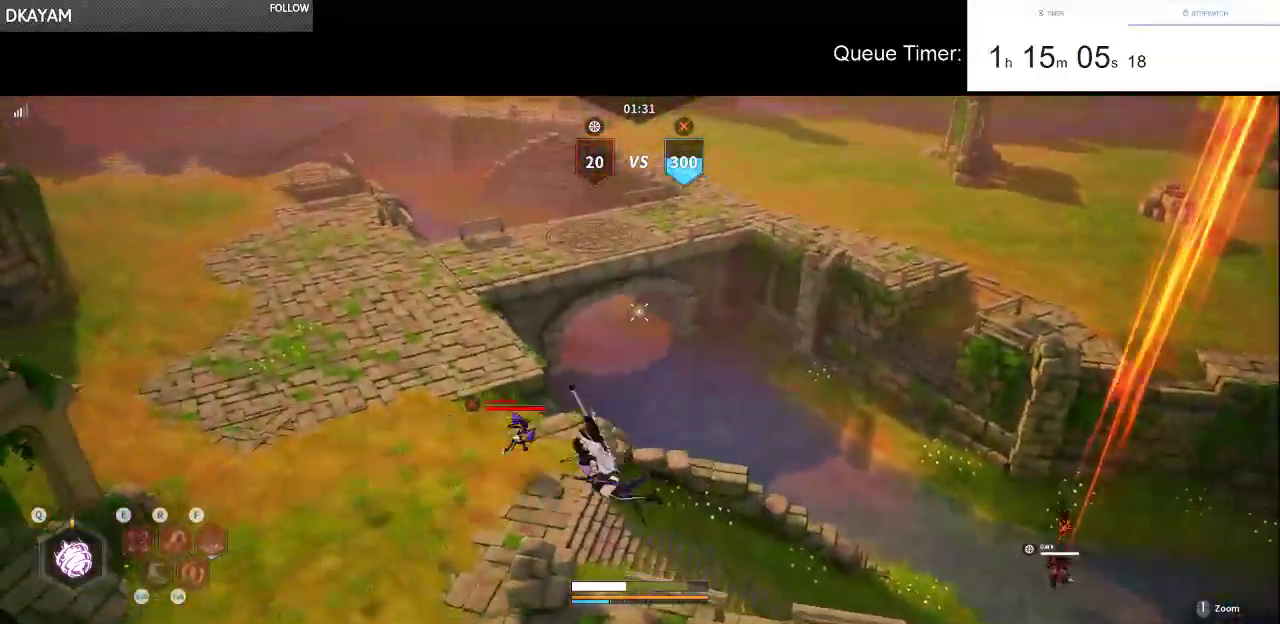
{"keys": ["w"], "mouse": [], "events": [[150, "mouse_left", "down"], [300, "mouse_left", "up"], [383, "mouse_left", "down"], [483, "mouse_left", "up"]]}
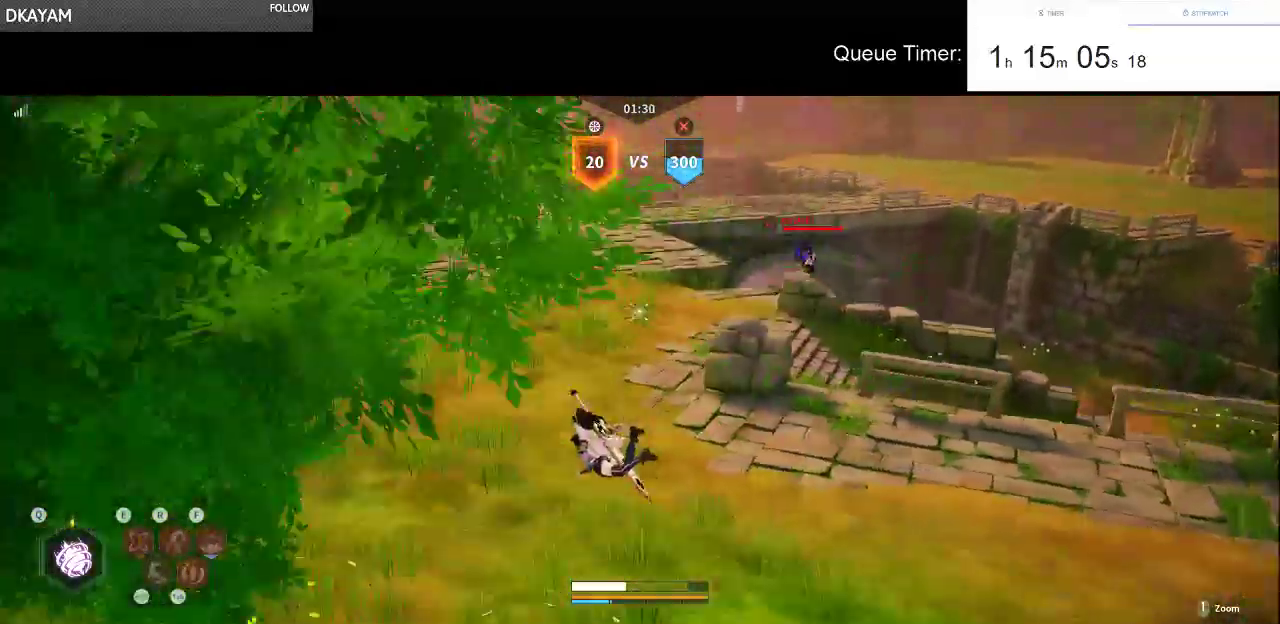
{"keys": ["w"], "mouse": ["left"], "events": [[33, "mouse_left", "down"], [166, "mouse_left", "up"], [216, "mouse_left", "down"], [366, "mouse_left", "up"], [400, "mouse_left", "down"]]}
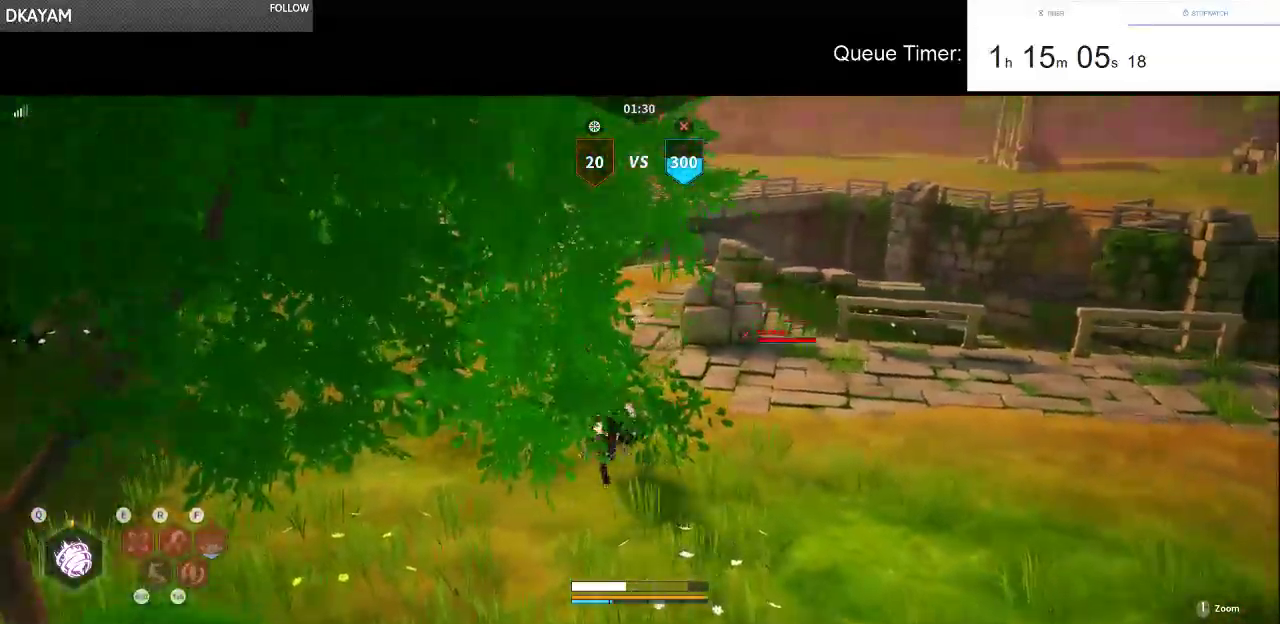
{"keys": ["w"], "mouse": [], "events": [[50, "mouse_left", "up"], [100, "mouse_left", "down"], [233, "mouse_left", "up"], [333, "w", "up"], [416, "w", "down"]]}
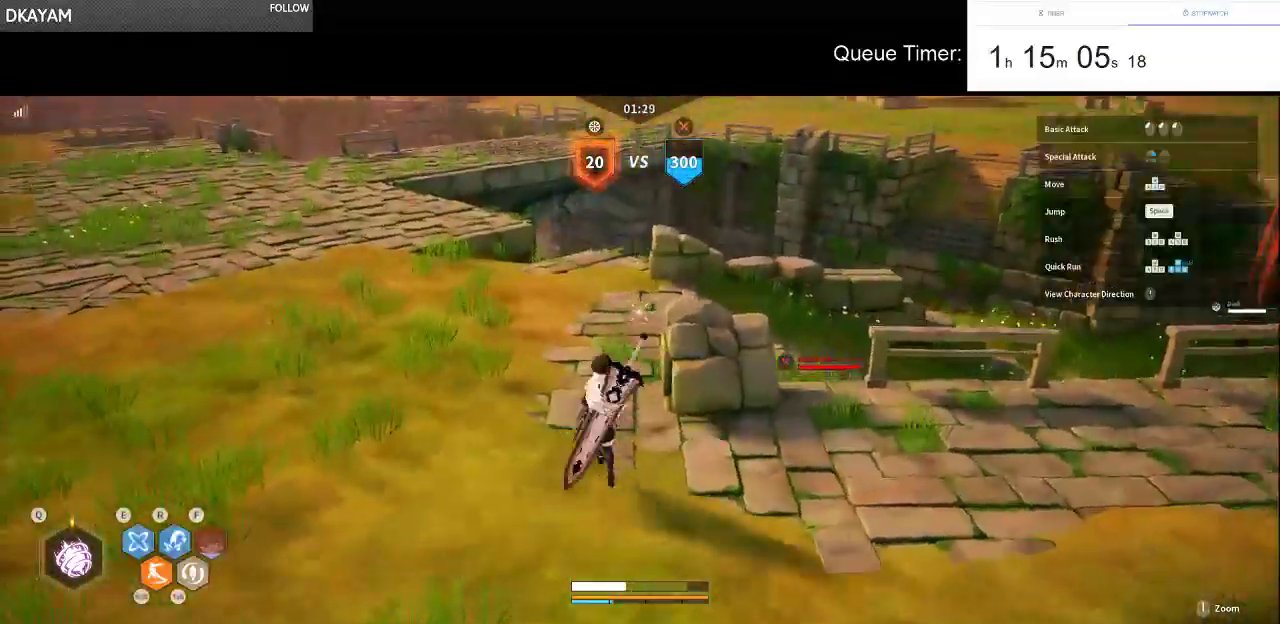
{"keys": ["d", "w"], "mouse": [], "events": [[16, "w", "up"], [66, "w", "down"], [433, "d", "down"]]}
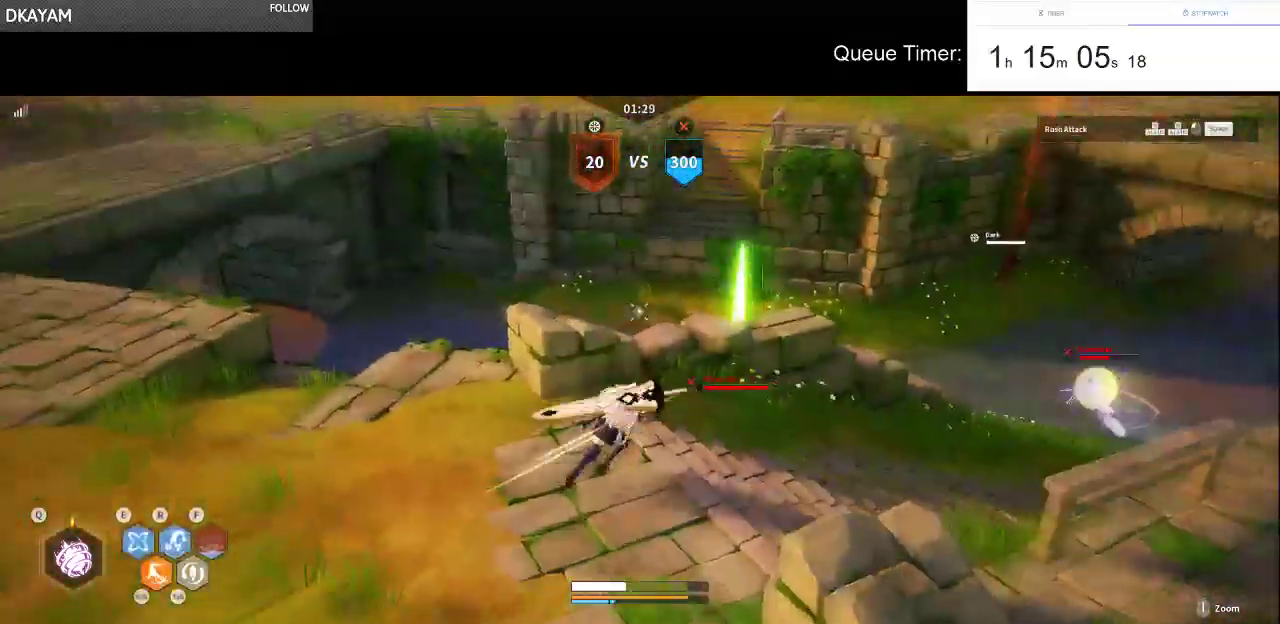
{"keys": ["w"], "mouse": [], "events": [[83, "d", "up"], [316, "space", "down"], [400, "space", "up"]]}
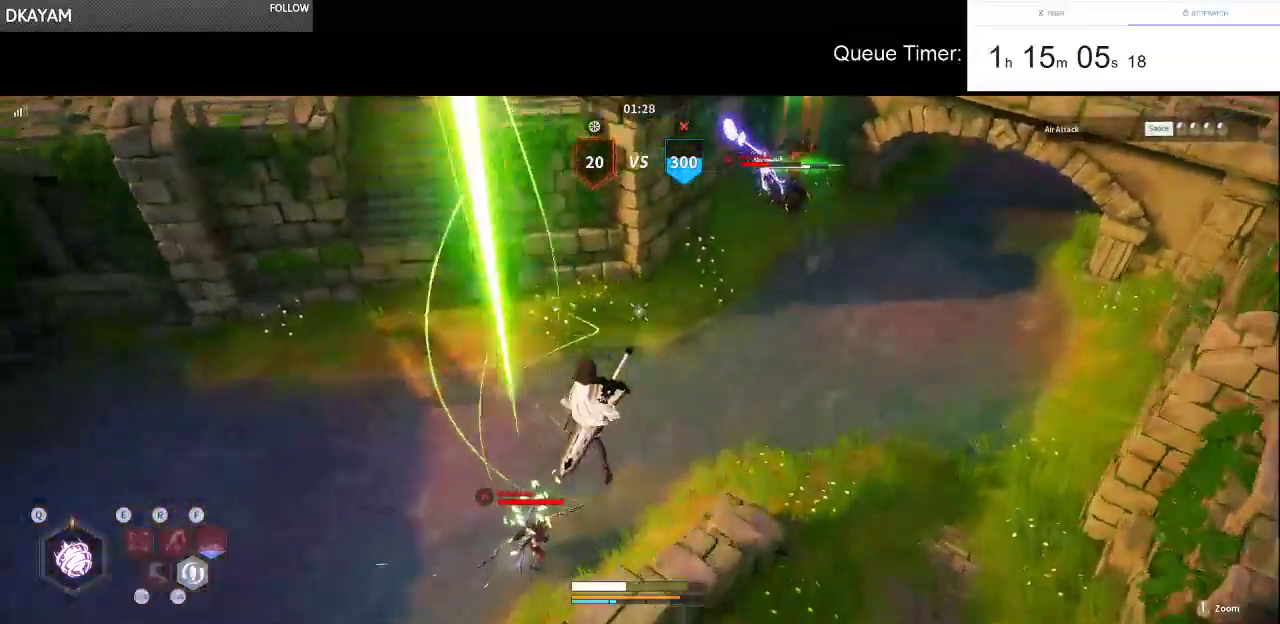
{"keys": ["w"], "mouse": [], "events": [[100, "tab", "down"], [183, "tab", "up"]]}
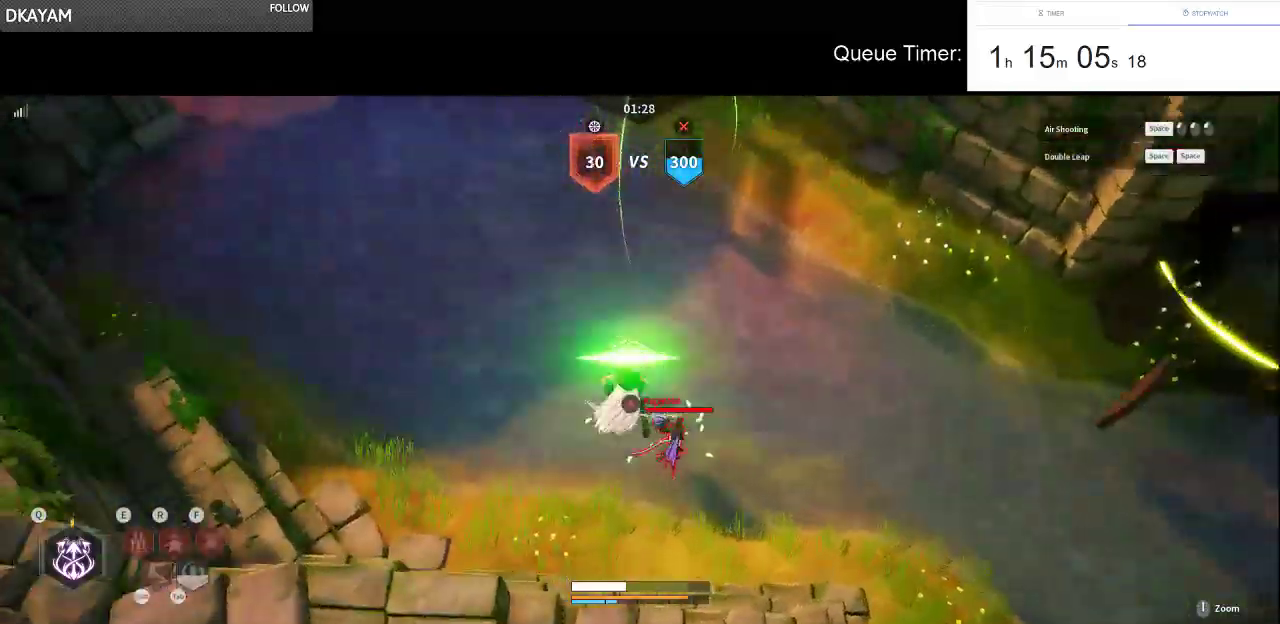
{"keys": ["w"], "mouse": [], "events": [[16, "mouse_left", "down"], [150, "mouse_left", "up"], [350, "mouse_left", "down"], [483, "mouse_left", "up"]]}
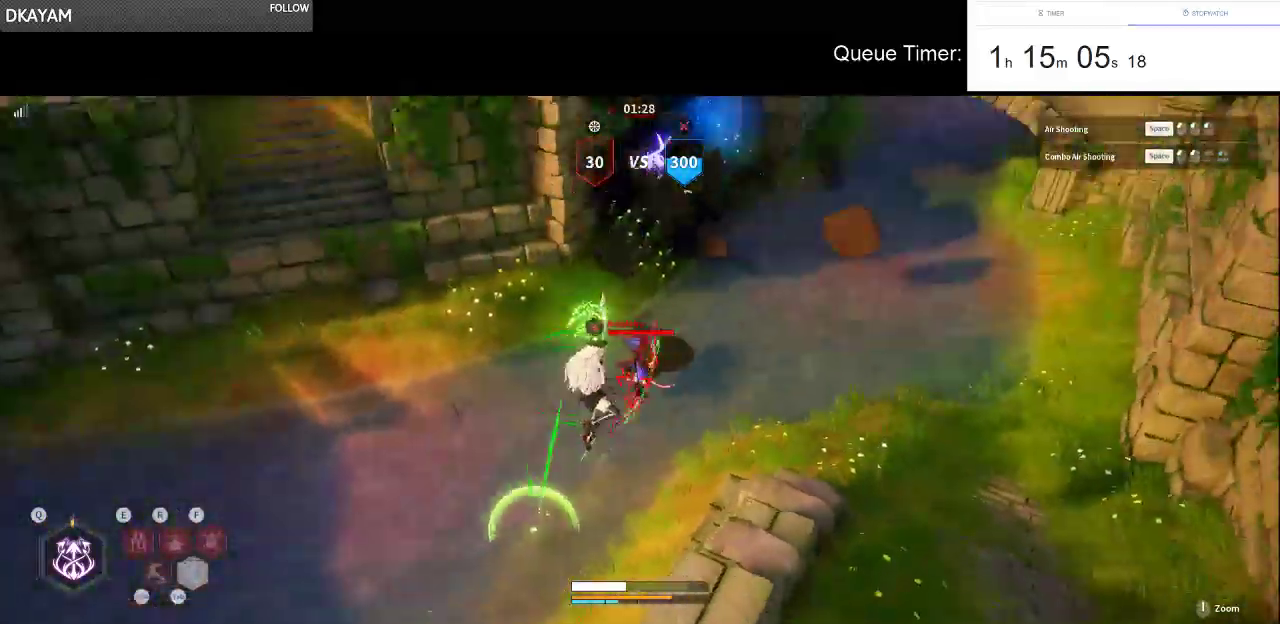
{"keys": ["w"], "mouse": [], "events": []}
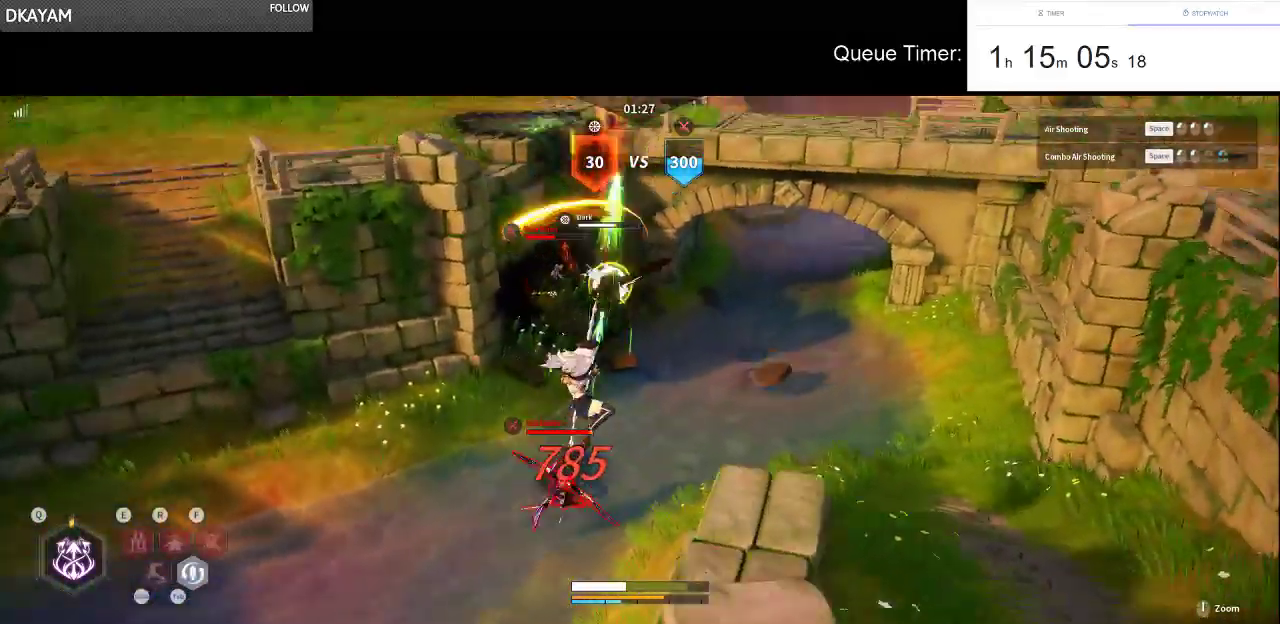
{"keys": ["a", "w"], "mouse": [], "events": [[100, "a", "down"]]}
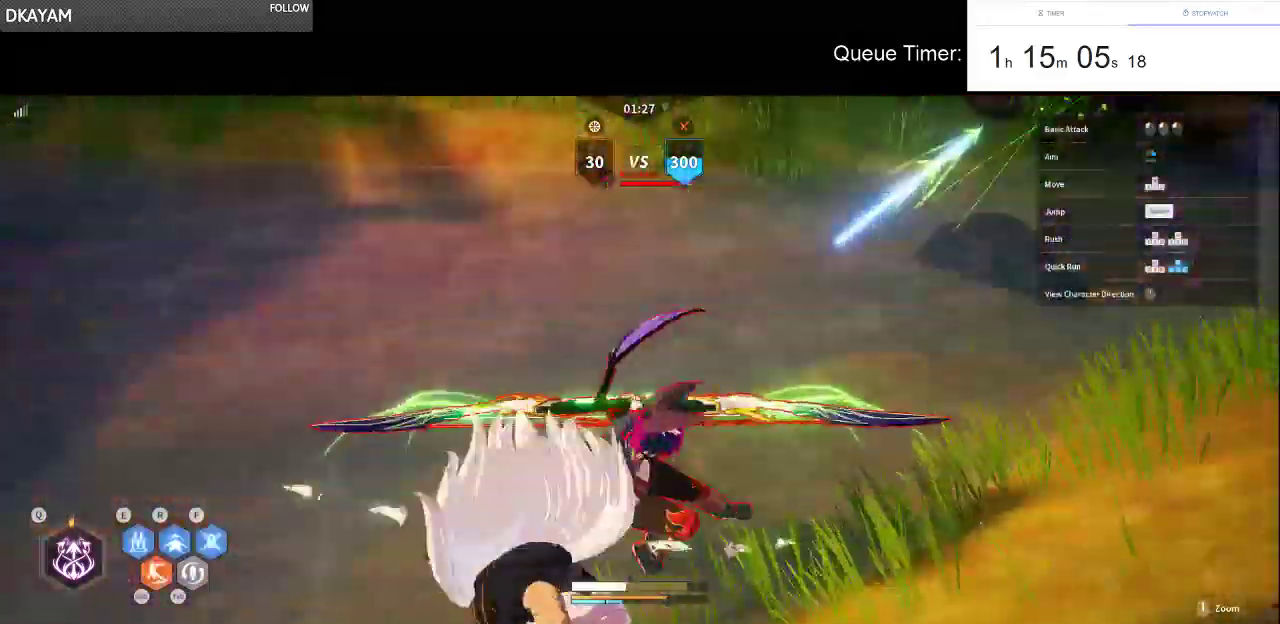
{"keys": [], "mouse": ["left"], "events": [[16, "f", "down"], [66, "mouse_left", "down"], [116, "f", "up"], [200, "mouse_left", "up"], [250, "mouse_left", "down"], [300, "a", "up"], [350, "mouse_left", "up"], [350, "w", "up"], [383, "mouse_left", "down"]]}
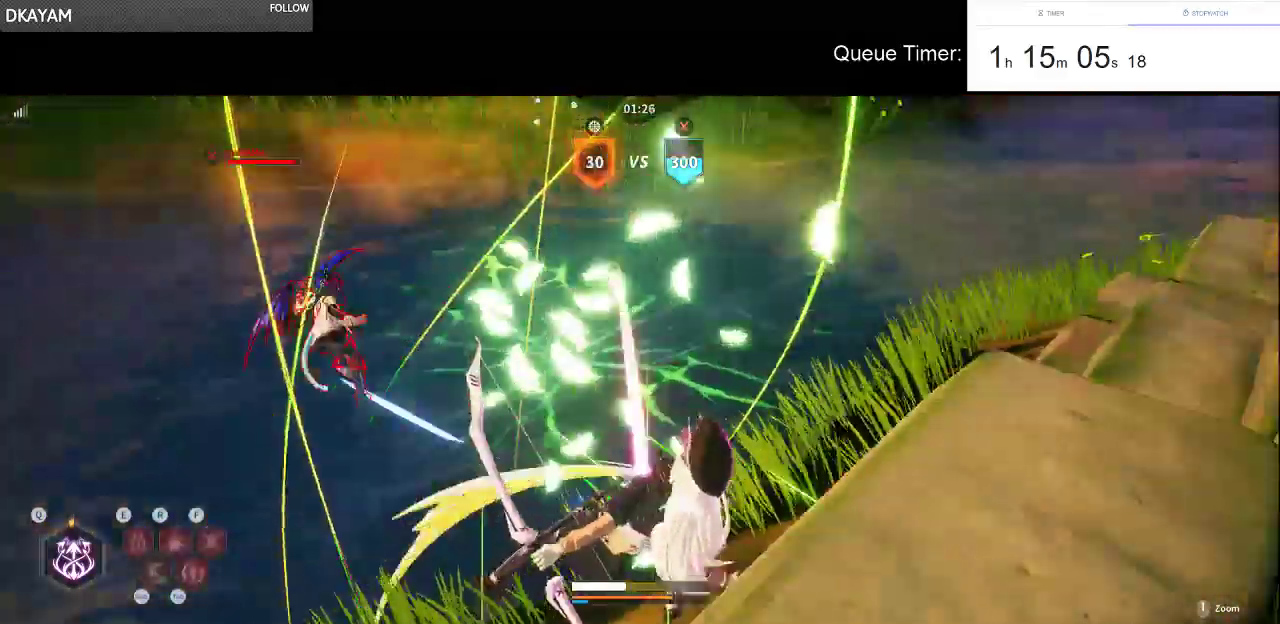
{"keys": ["w"], "mouse": [], "events": [[166, "mouse_left", "up"], [216, "mouse_left", "down"], [266, "w", "down"], [366, "mouse_left", "up"], [400, "mouse_left", "down"], [500, "mouse_left", "up"]]}
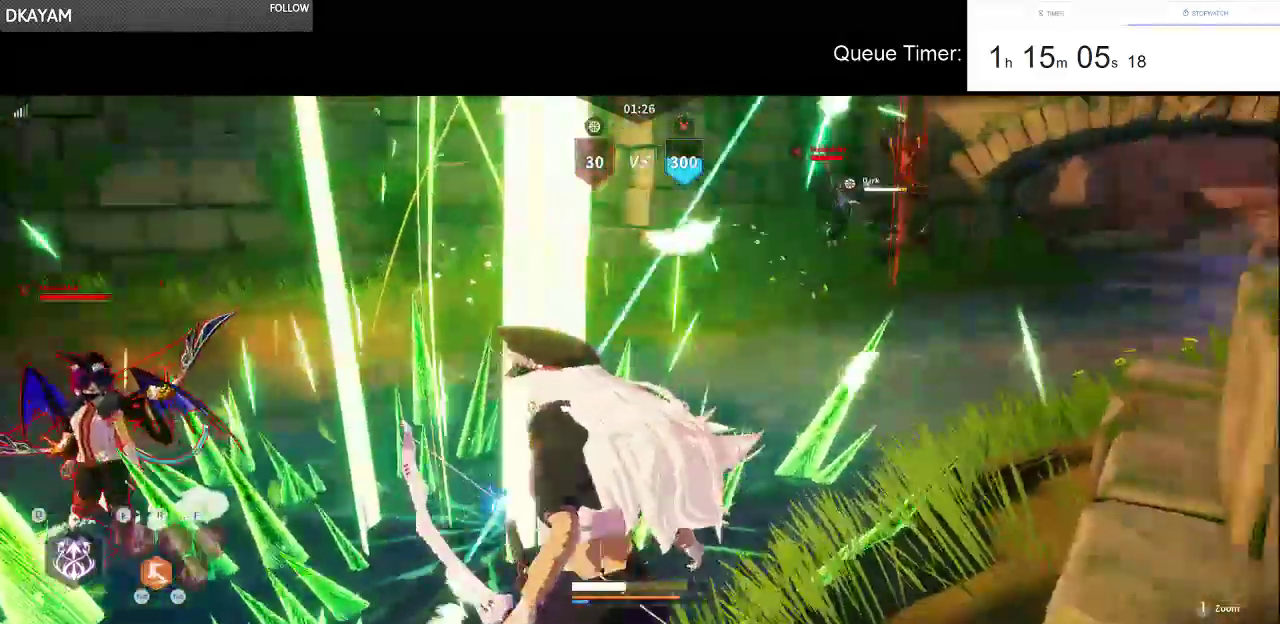
{"keys": ["d", "w"], "mouse": [], "events": [[466, "d", "down"]]}
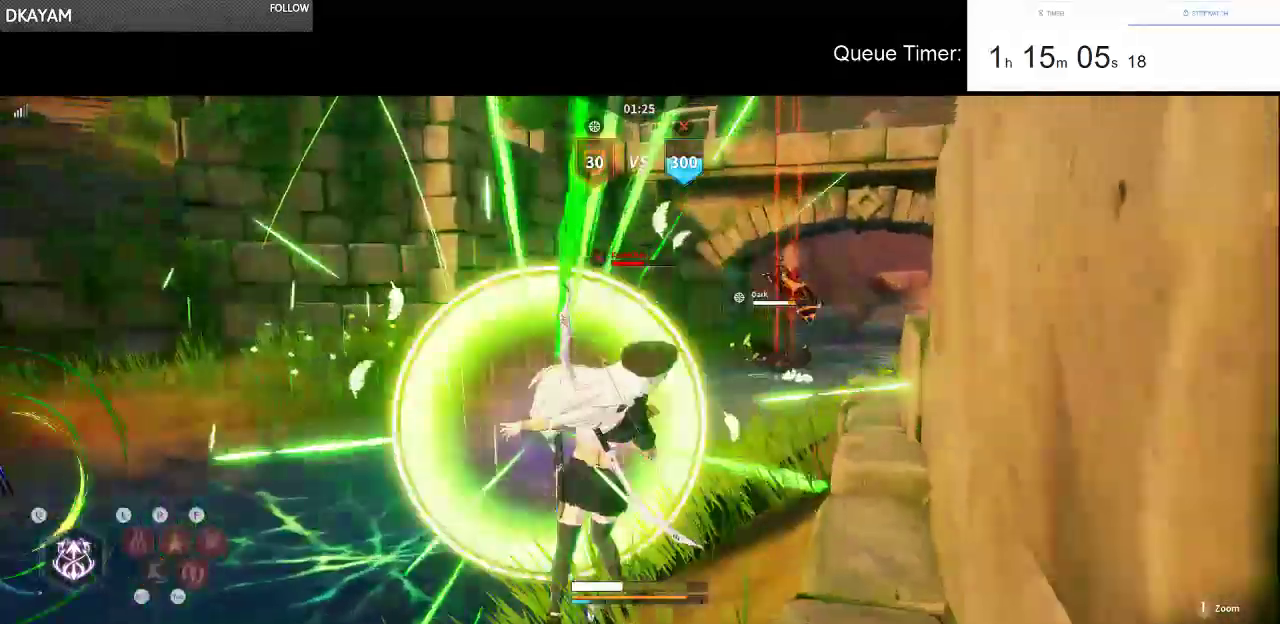
{"keys": ["shift", "w"], "mouse": [], "events": [[200, "d", "up"], [300, "shift", "down"], [433, "shift", "up"], [483, "shift", "down"]]}
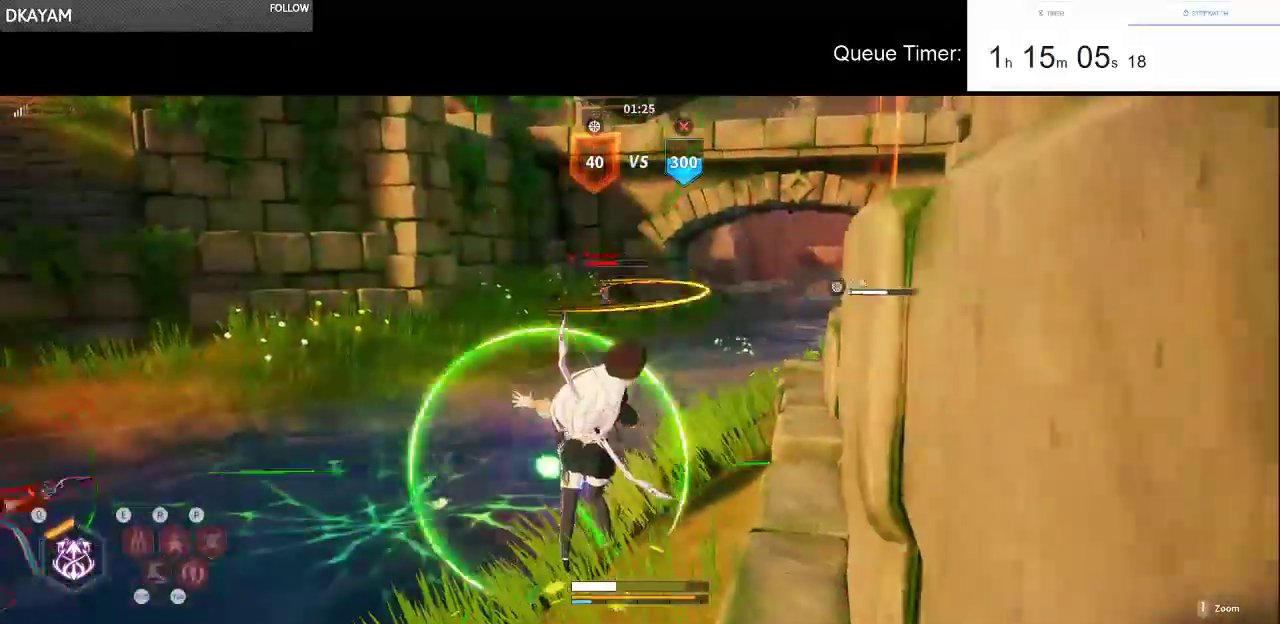
{"keys": ["d", "w"], "mouse": ["left"], "events": [[83, "shift", "up"], [266, "mouse_left", "down"], [366, "mouse_left", "up"], [400, "d", "down"], [450, "mouse_left", "down"]]}
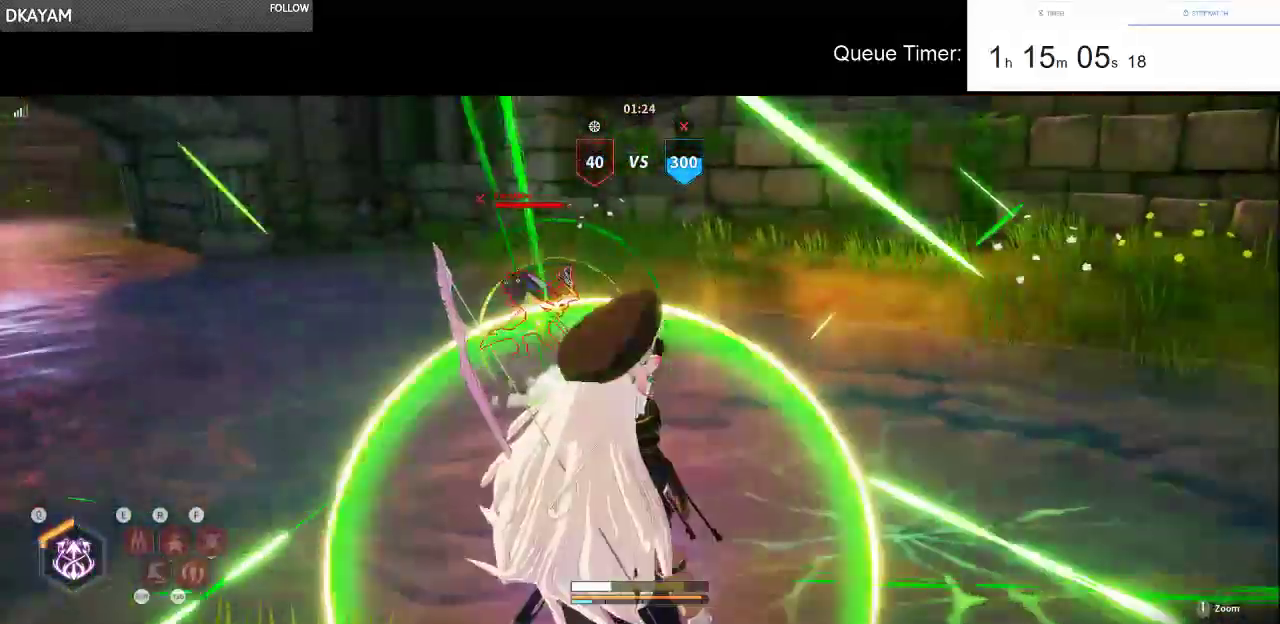
{"keys": ["a", "w"], "mouse": [], "events": [[50, "mouse_left", "up"], [100, "d", "up"], [133, "mouse_left", "down"], [283, "mouse_left", "up"], [333, "mouse_left", "down"], [416, "a", "down"], [466, "mouse_left", "up"]]}
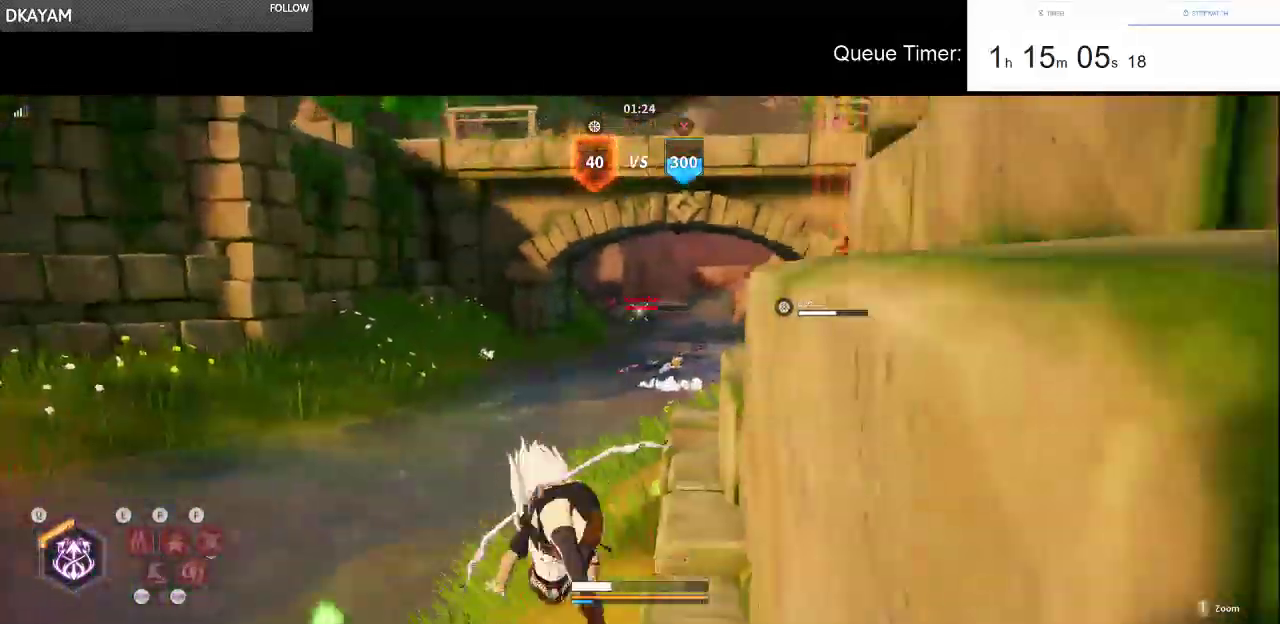
{"keys": ["w"], "mouse": [], "events": [[200, "a", "up"]]}
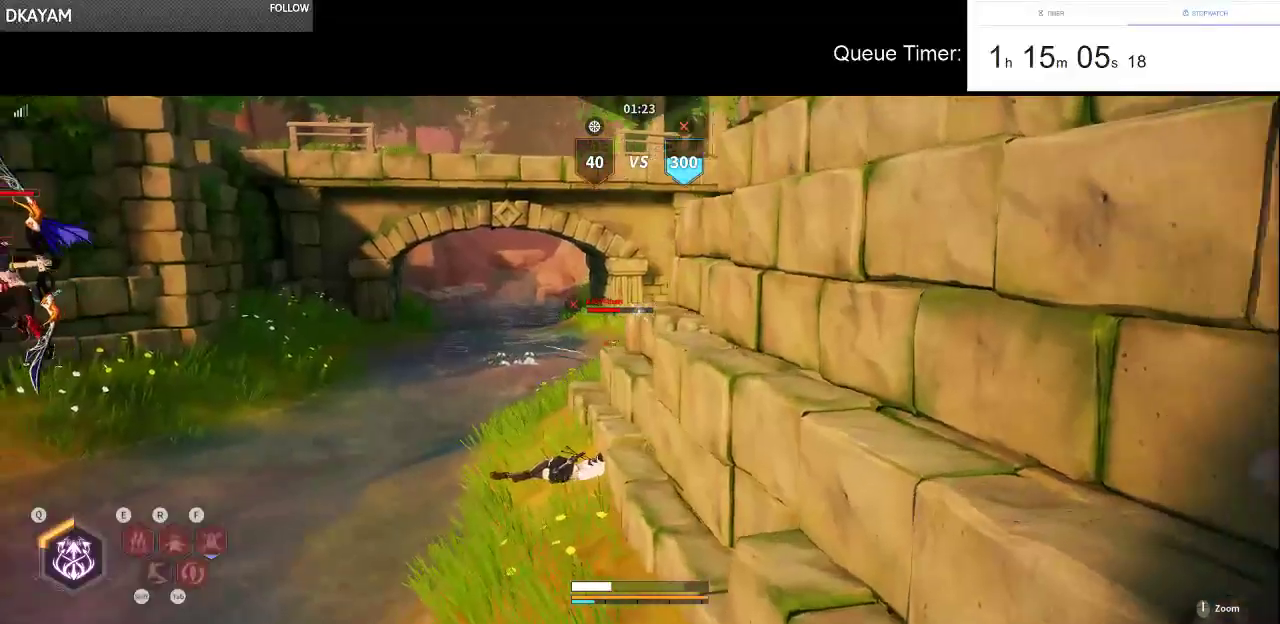
{"keys": ["w"], "mouse": [], "events": [[166, "a", "down"], [266, "a", "up"]]}
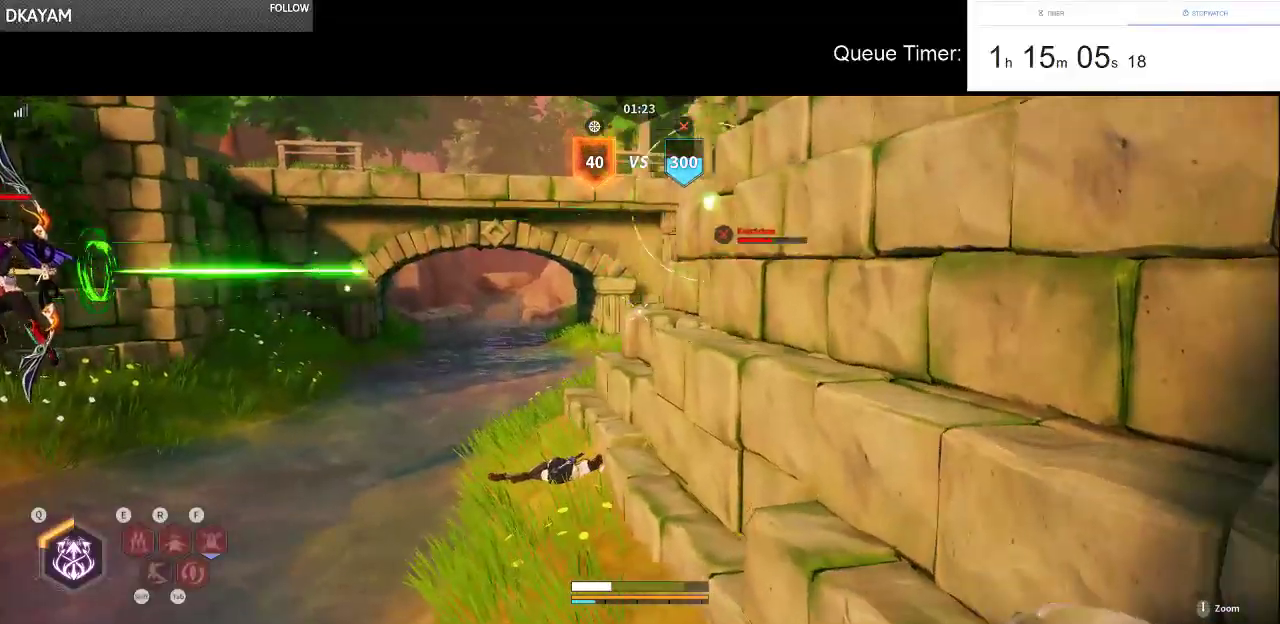
{"keys": ["a", "w"], "mouse": [], "events": [[100, "a", "down"]]}
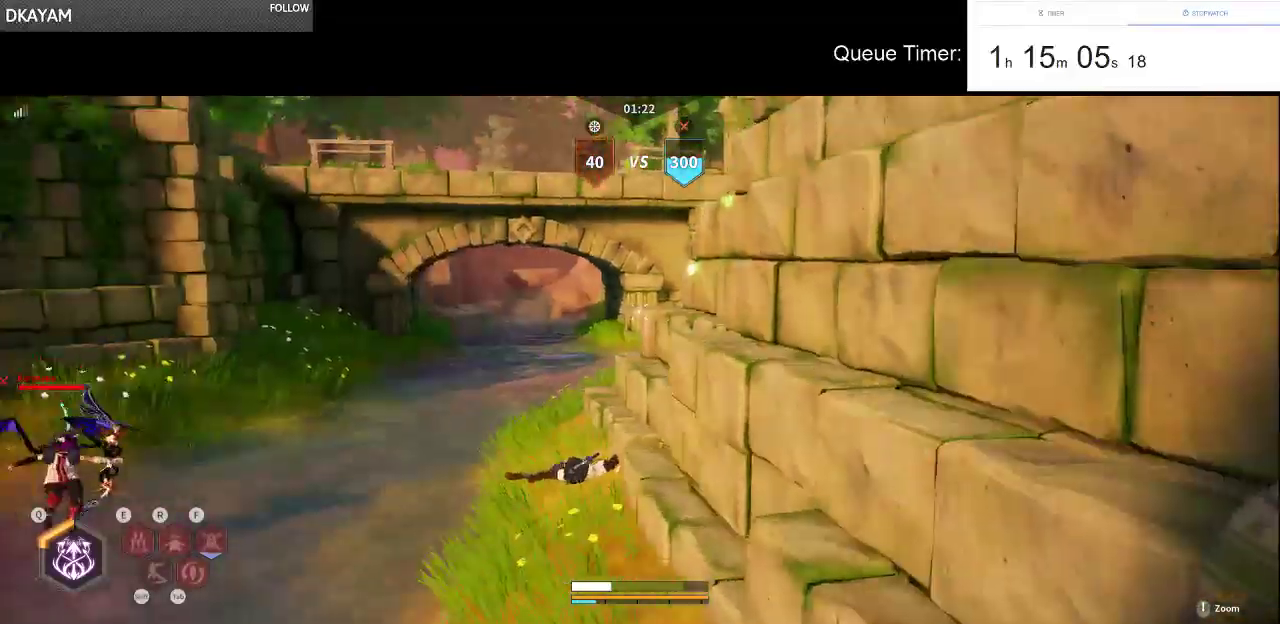
{"keys": ["d", "w"], "mouse": [], "events": [[150, "a", "up"], [483, "d", "down"]]}
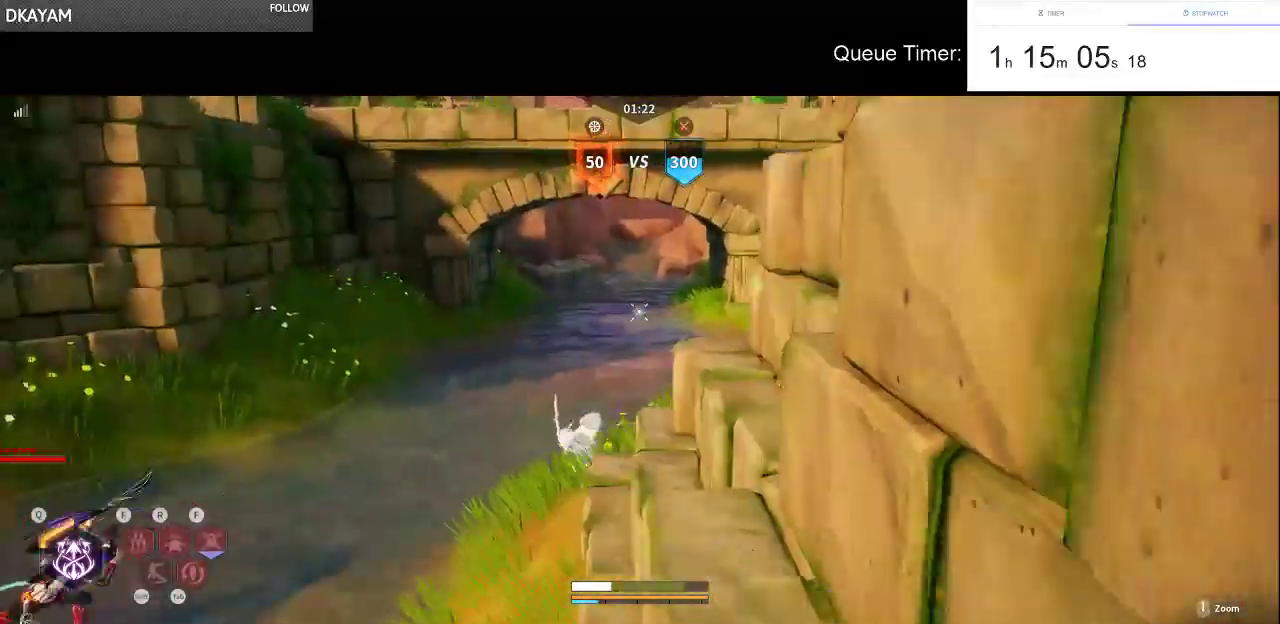
{"keys": [], "mouse": ["left"], "events": [[266, "w", "up"], [316, "d", "up"], [316, "mouse_left", "down"], [400, "mouse_left", "up"], [450, "mouse_left", "down"]]}
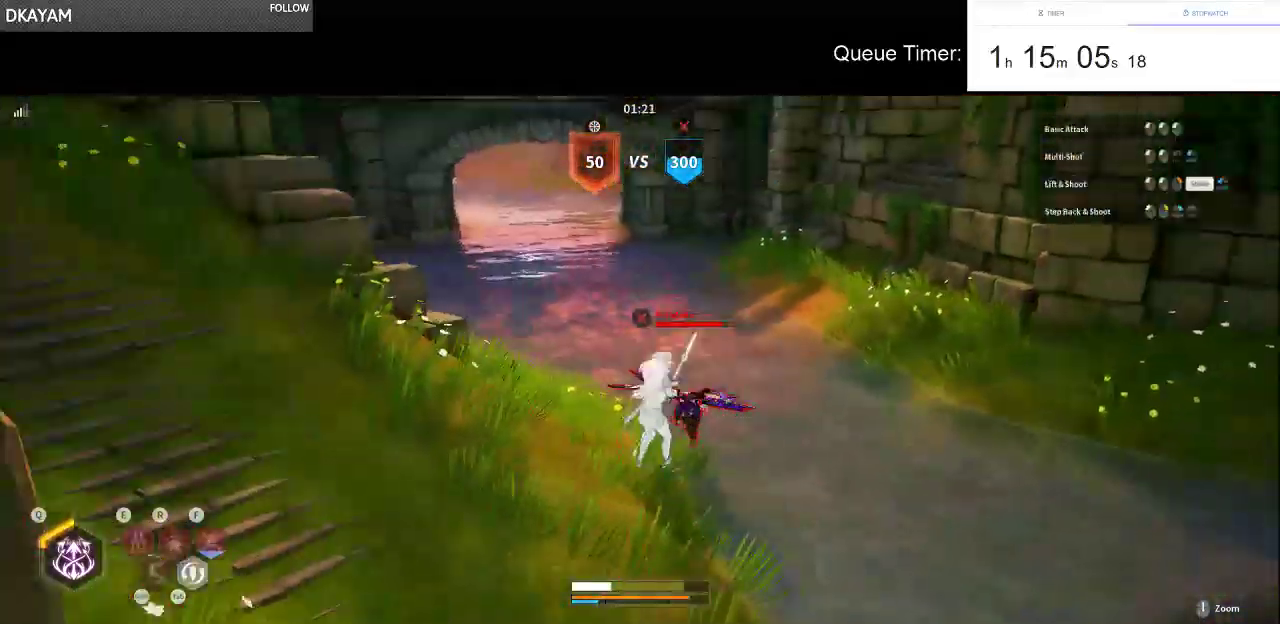
{"keys": [], "mouse": ["right"], "events": [[233, "mouse_left", "up"], [366, "mouse_right", "down"]]}
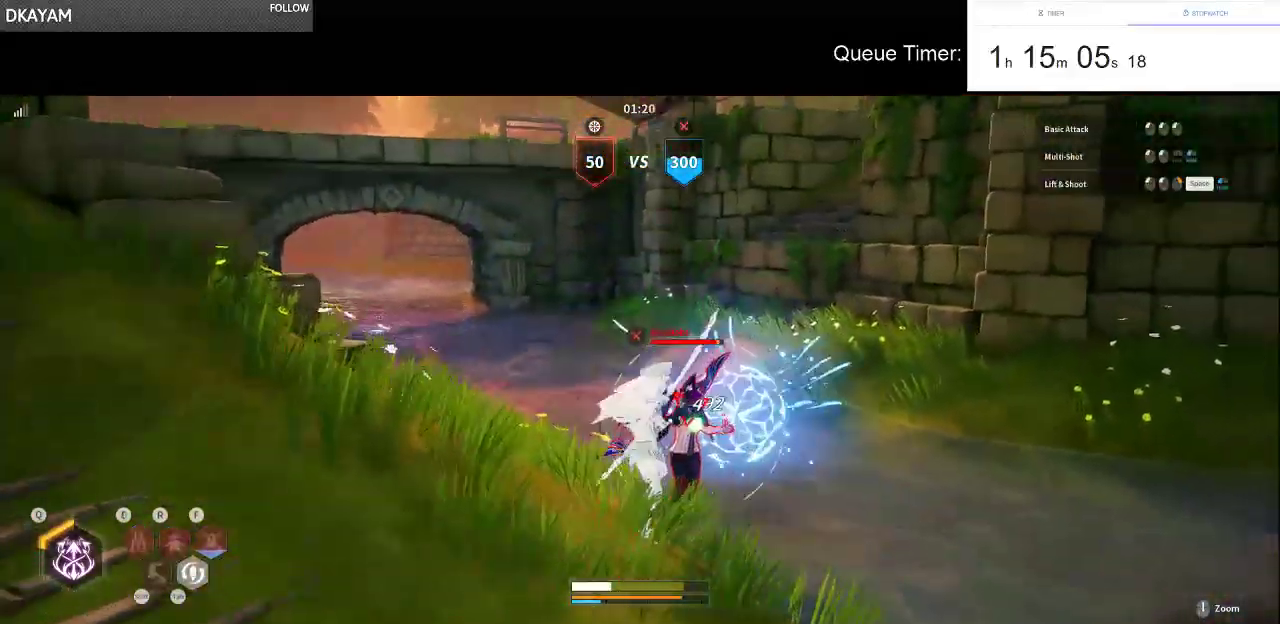
{"keys": [], "mouse": [], "events": [[16, "mouse_right", "up"]]}
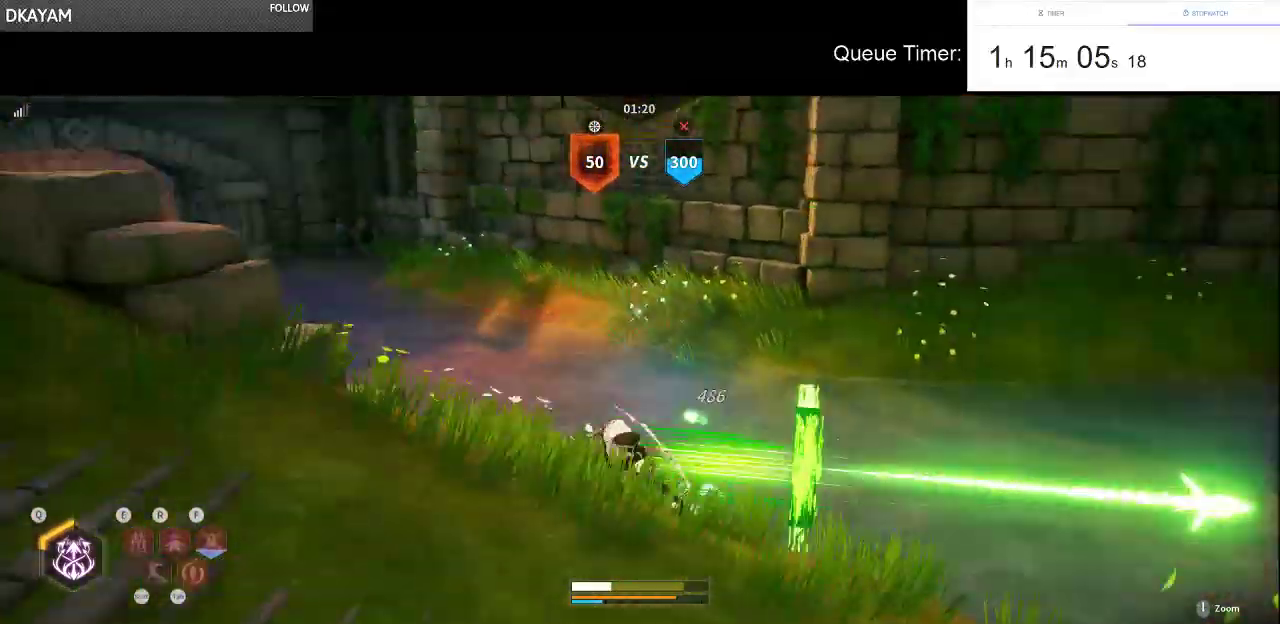
{"keys": ["w"], "mouse": ["left"], "events": [[450, "w", "down"], [500, "mouse_left", "down"]]}
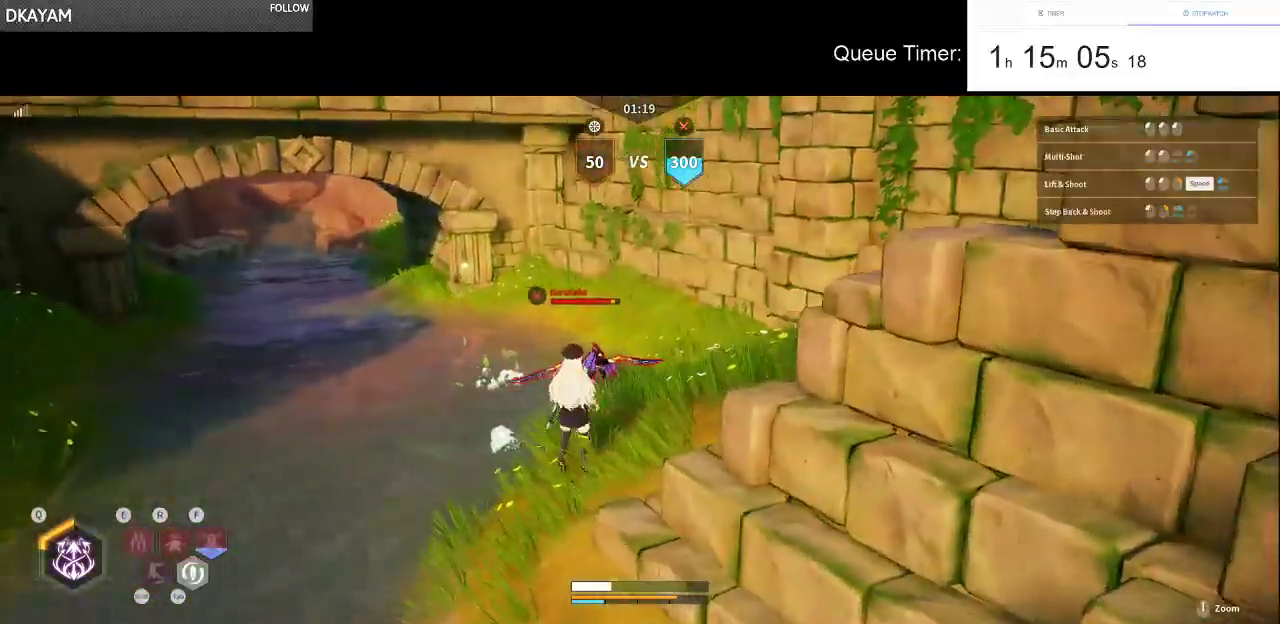
{"keys": ["w"], "mouse": [], "events": [[100, "mouse_left", "up"], [133, "mouse_left", "down"], [283, "mouse_left", "up"], [333, "mouse_left", "down"], [466, "mouse_left", "up"]]}
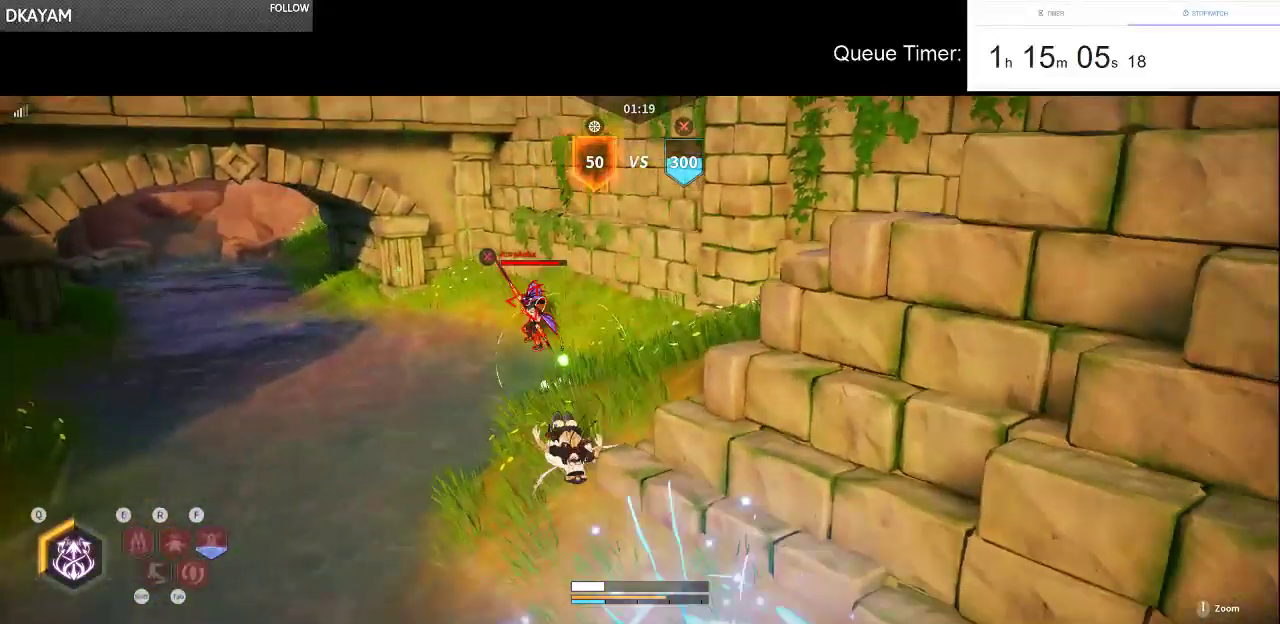
{"keys": ["w"], "mouse": [], "events": []}
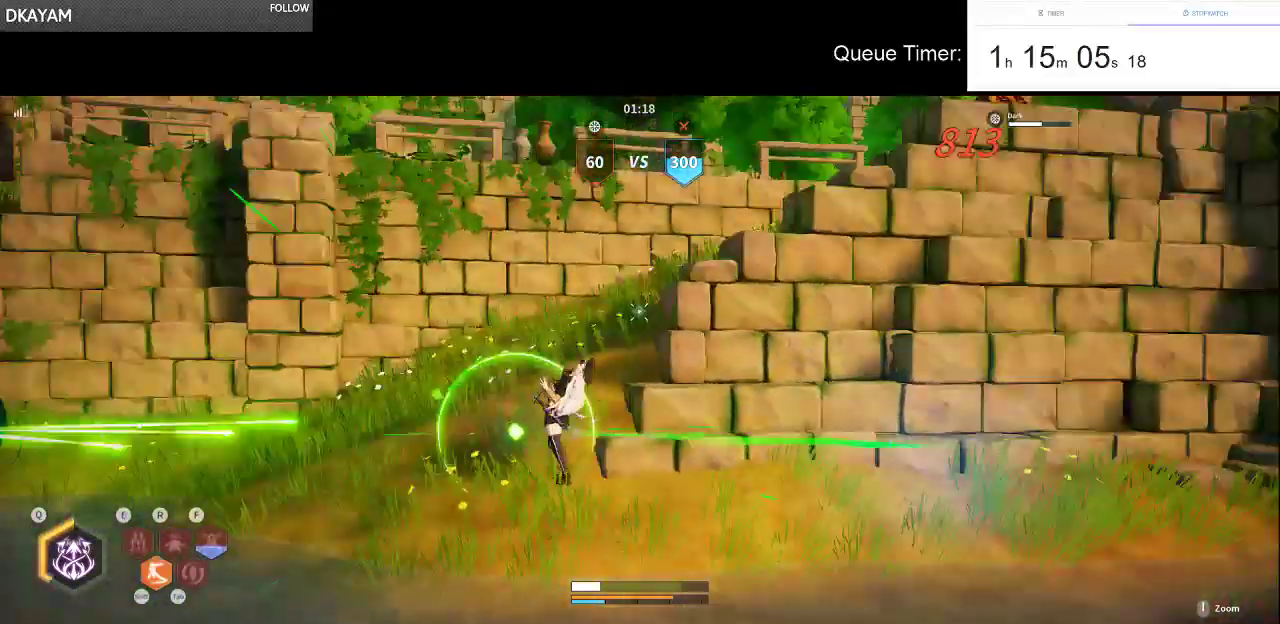
{"keys": ["w"], "mouse": [], "events": [[83, "a", "down"], [450, "a", "up"]]}
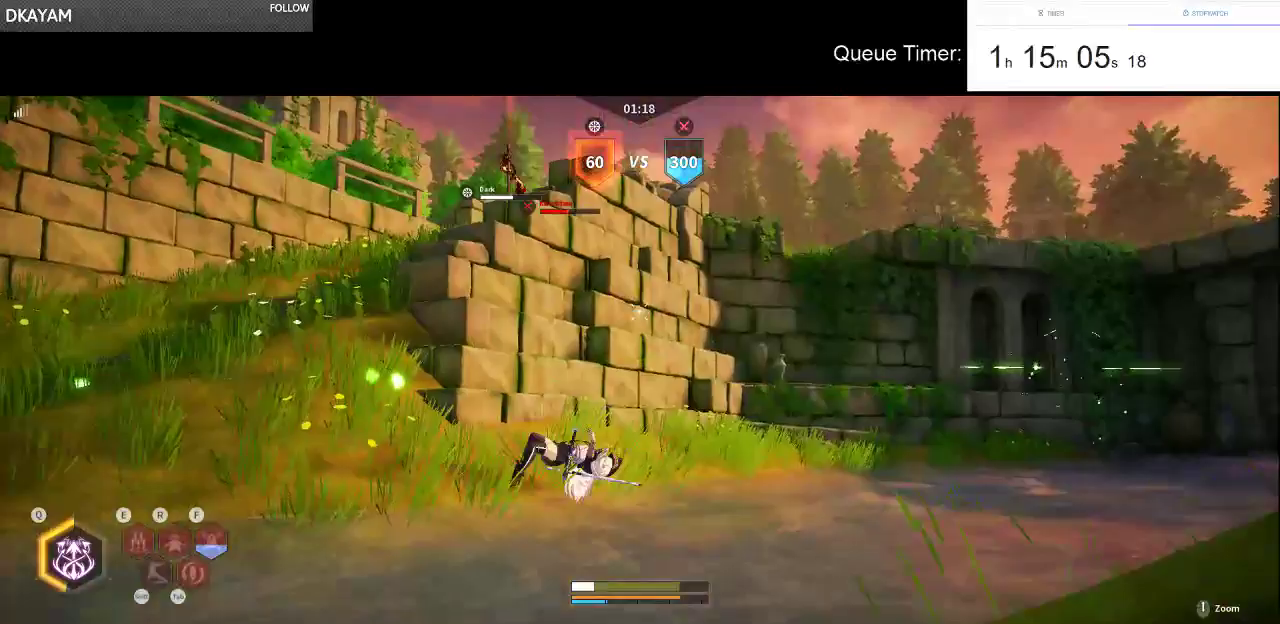
{"keys": ["d", "w"], "mouse": [], "events": [[183, "d", "down"]]}
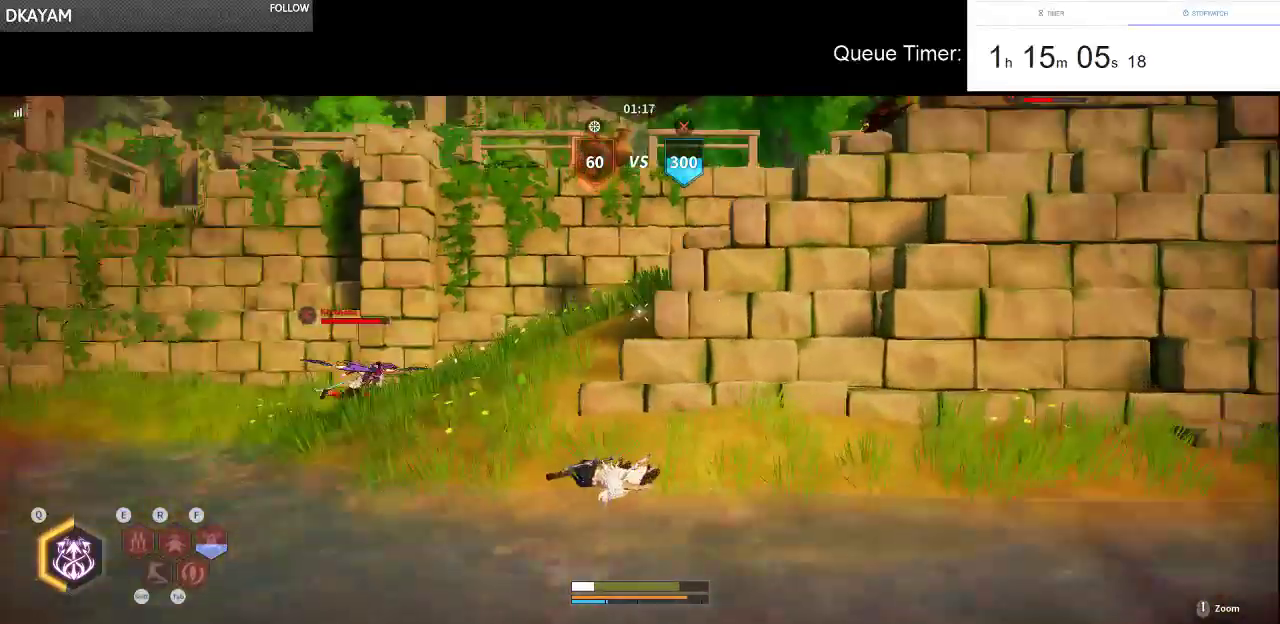
{"keys": ["a", "w"], "mouse": [], "events": [[66, "d", "up"], [200, "a", "down"]]}